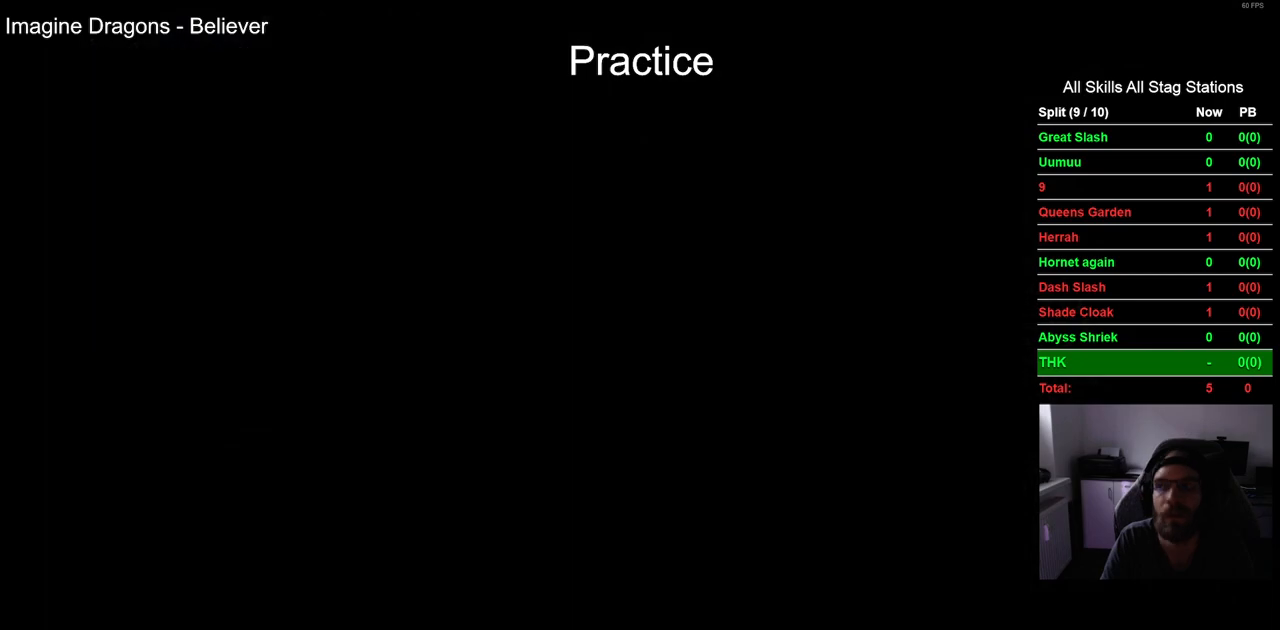
Gameplay with a controller (PlayStation layout); each line is a JSON object with the inputs held at the frame after it (dt_ms = milliseconds from this image to that frame). "events" lists button and stick changes between this image and that frame as [ms after this image, input, new state], when the widget could be followed in between.
{"dt_ms": 500, "buttons": [], "left_stick": "center", "right_stick": "center", "events": []}
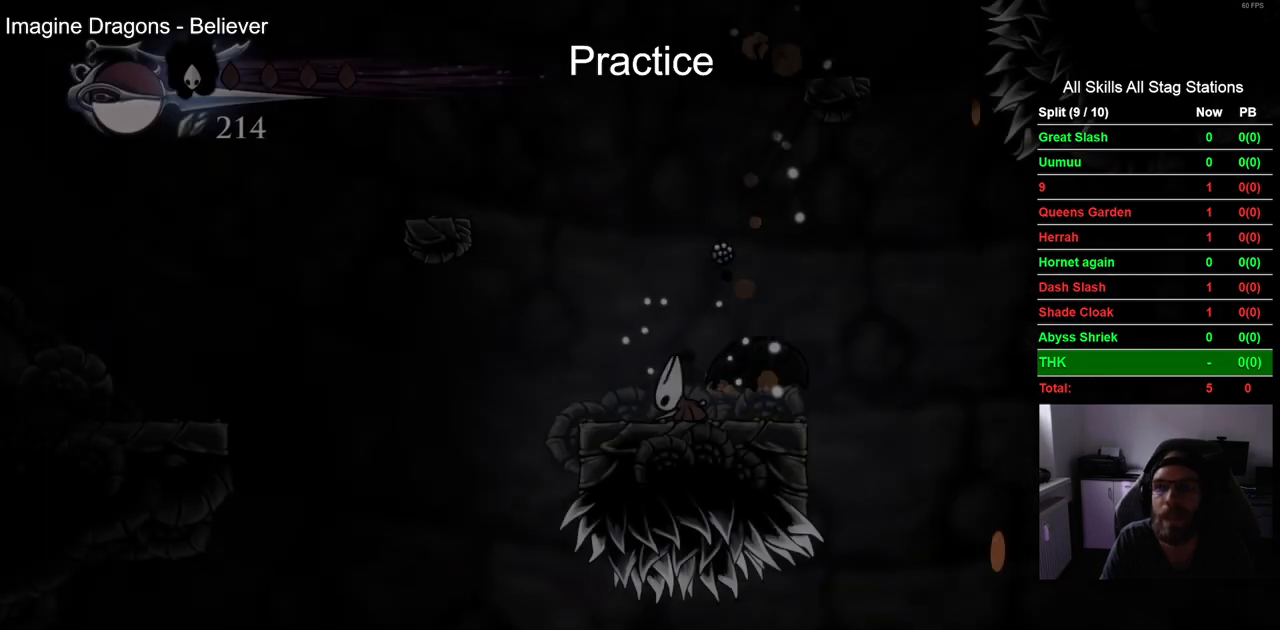
{"dt_ms": 500, "buttons": [], "left_stick": "center", "right_stick": "center", "events": []}
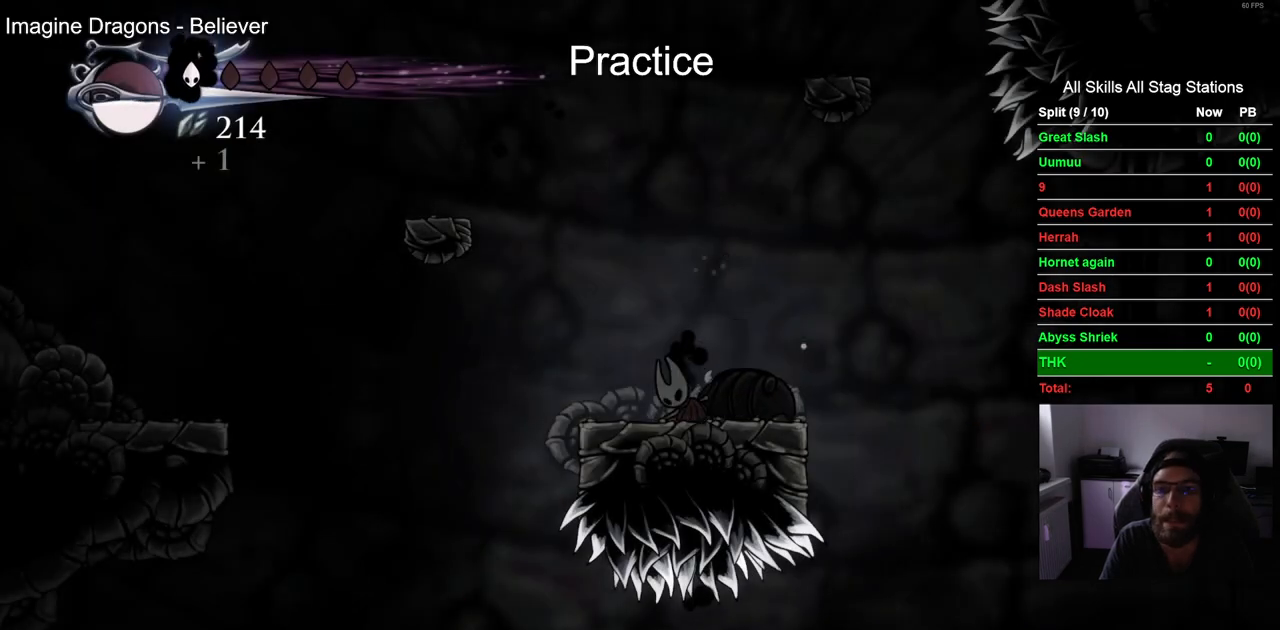
{"dt_ms": 500, "buttons": [], "left_stick": "center", "right_stick": "center", "events": [[233, "CROSS", "down"], [467, "CROSS", "up"]]}
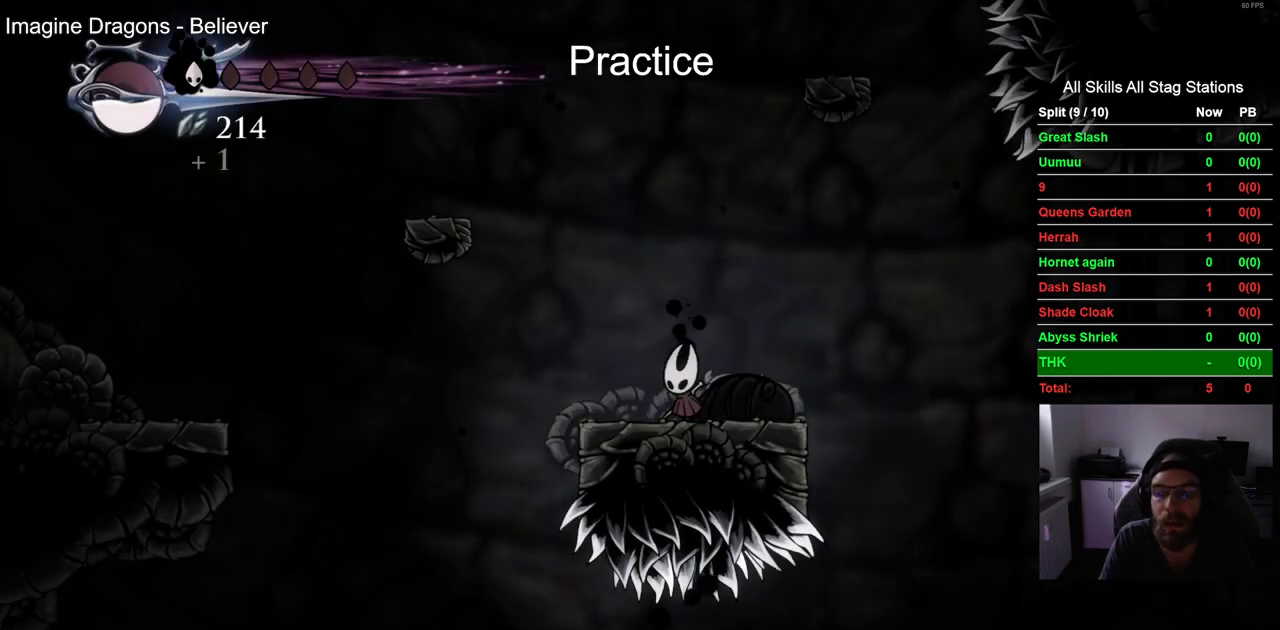
{"dt_ms": 500, "buttons": ["CROSS"], "left_stick": "center", "right_stick": "center", "events": [[117, "CROSS", "down"], [350, "CROSS", "up"], [450, "CROSS", "down"]]}
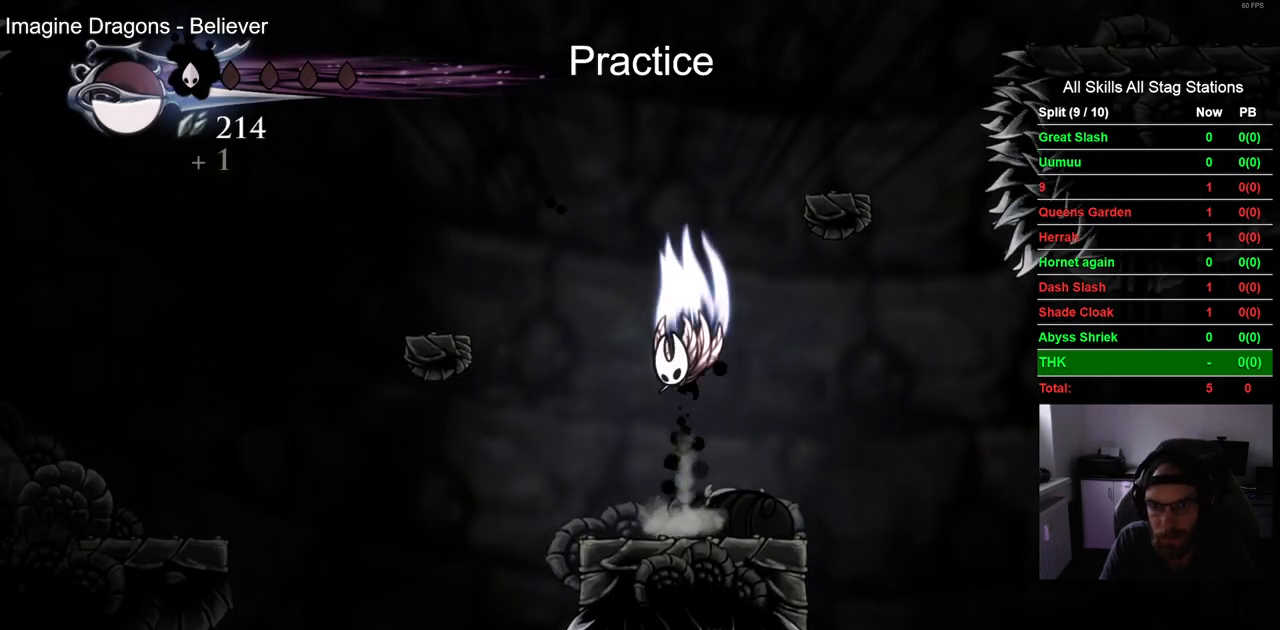
{"dt_ms": 500, "buttons": [], "left_stick": "center", "right_stick": "center", "events": [[83, "DPAD_RIGHT", "down"], [450, "CROSS", "up"], [483, "DPAD_RIGHT", "up"]]}
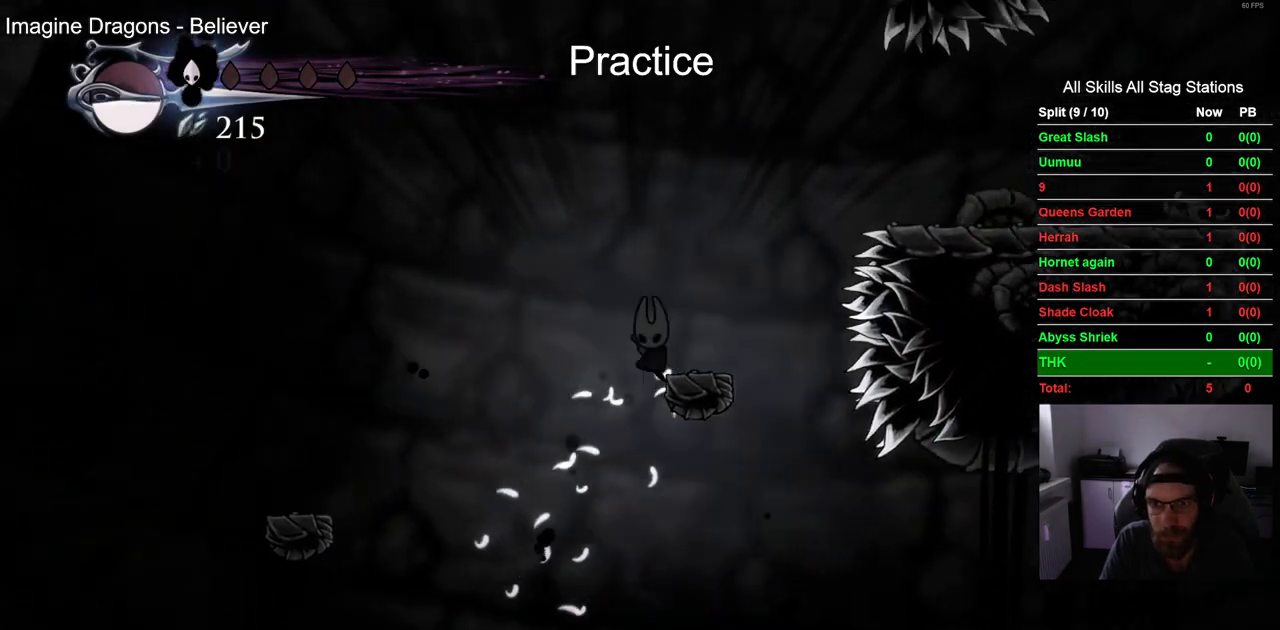
{"dt_ms": 500, "buttons": ["DPAD_RIGHT"], "left_stick": "center", "right_stick": "center", "events": [[117, "CROSS", "down"], [133, "DPAD_RIGHT", "down"], [483, "CROSS", "up"]]}
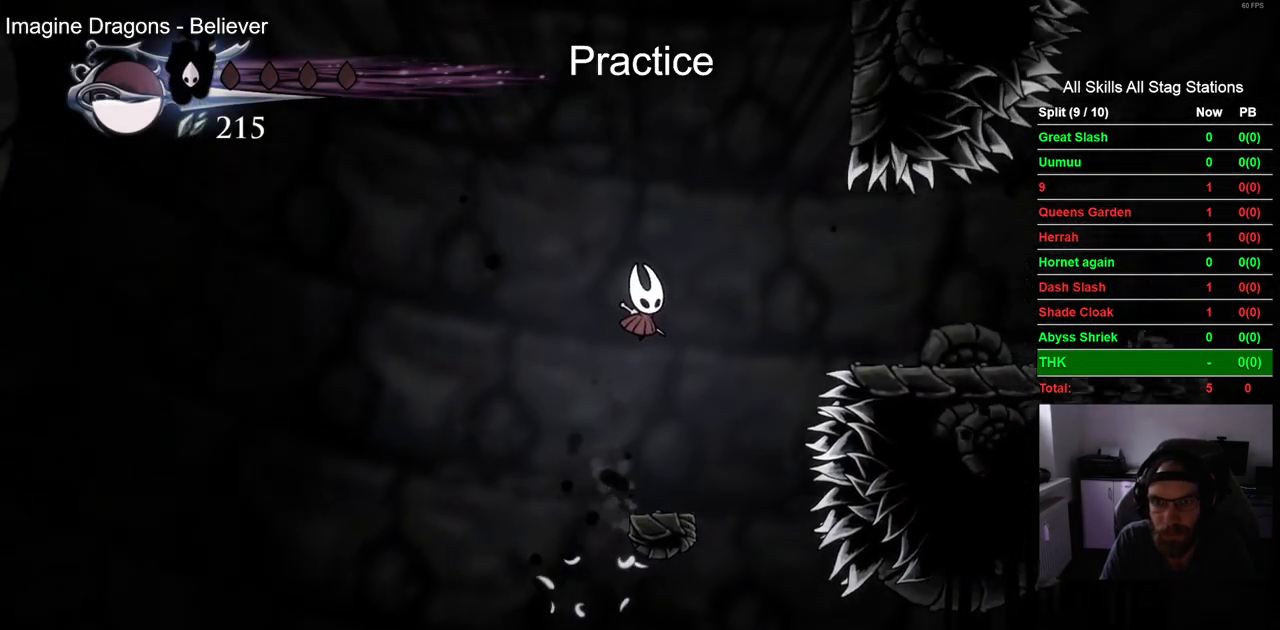
{"dt_ms": 500, "buttons": ["CROSS", "DPAD_RIGHT"], "left_stick": "center", "right_stick": "center", "events": [[17, "DPAD_RIGHT", "up"], [83, "CROSS", "down"], [267, "DPAD_RIGHT", "down"]]}
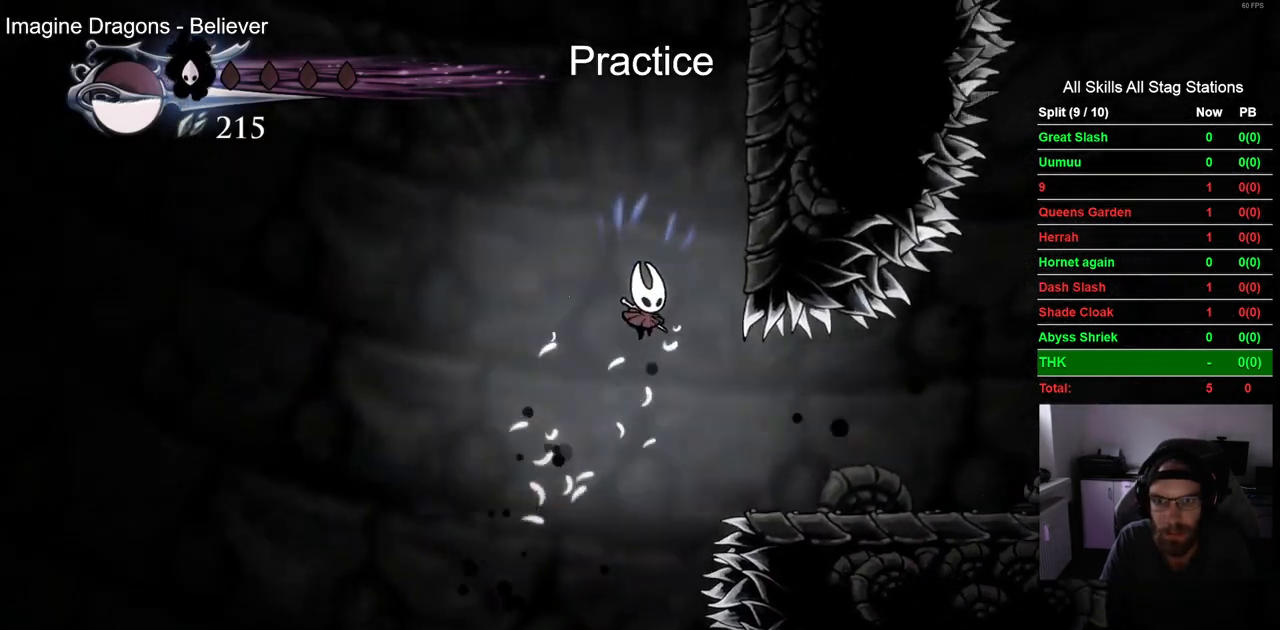
{"dt_ms": 500, "buttons": [], "left_stick": "center", "right_stick": "center", "events": [[217, "DPAD_RIGHT", "up"], [267, "CROSS", "up"]]}
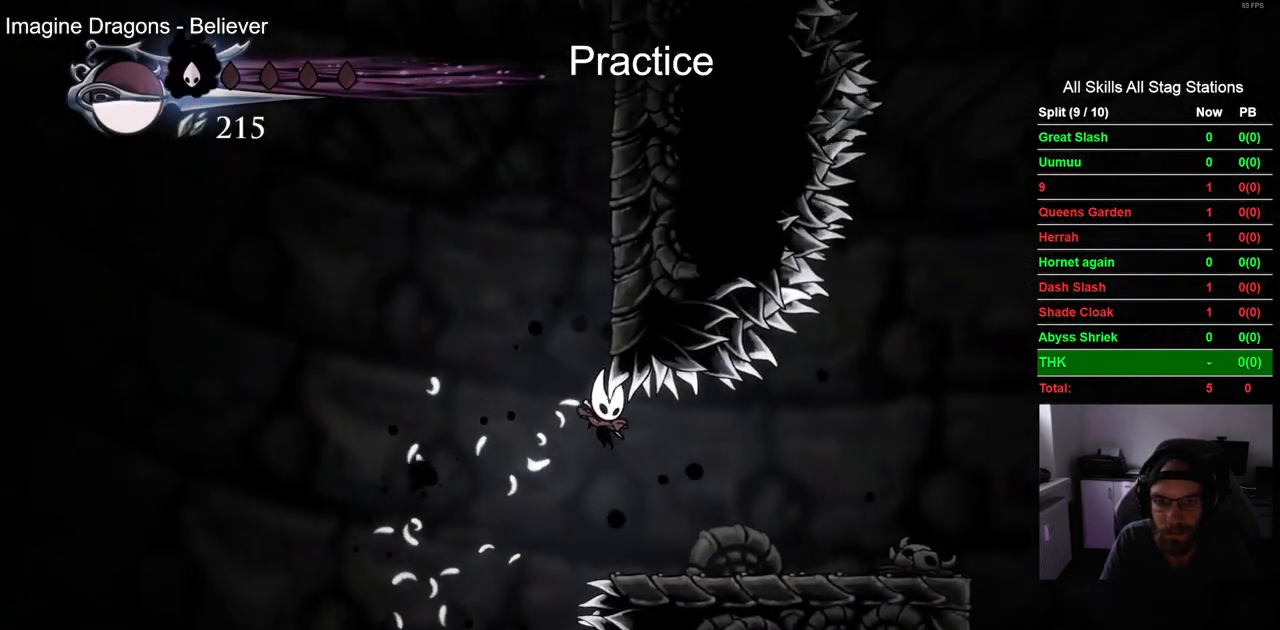
{"dt_ms": 500, "buttons": ["DPAD_LEFT"], "left_stick": "center", "right_stick": "center", "events": [[33, "DPAD_RIGHT", "down"], [217, "DPAD_RIGHT", "up"], [367, "DPAD_LEFT", "down"]]}
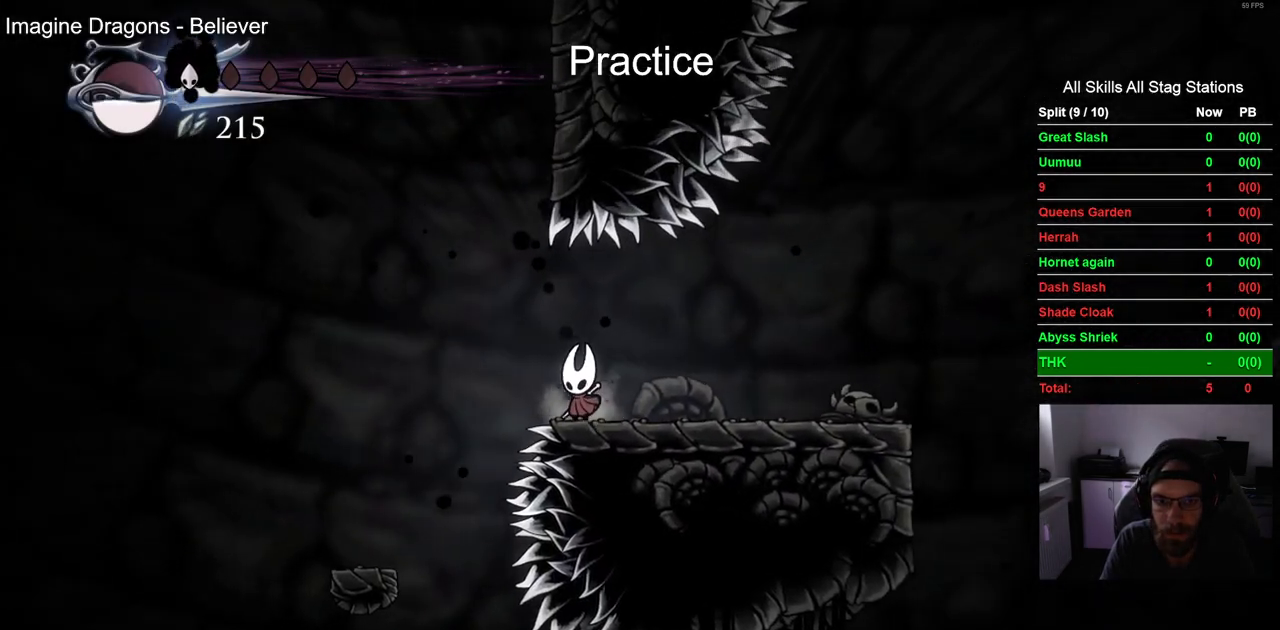
{"dt_ms": 500, "buttons": ["CROSS", "DPAD_RIGHT"], "left_stick": "center", "right_stick": "center", "events": [[17, "CROSS", "down"], [250, "CROSS", "up"], [283, "DPAD_LEFT", "up"], [333, "CROSS", "down"], [400, "DPAD_RIGHT", "down"]]}
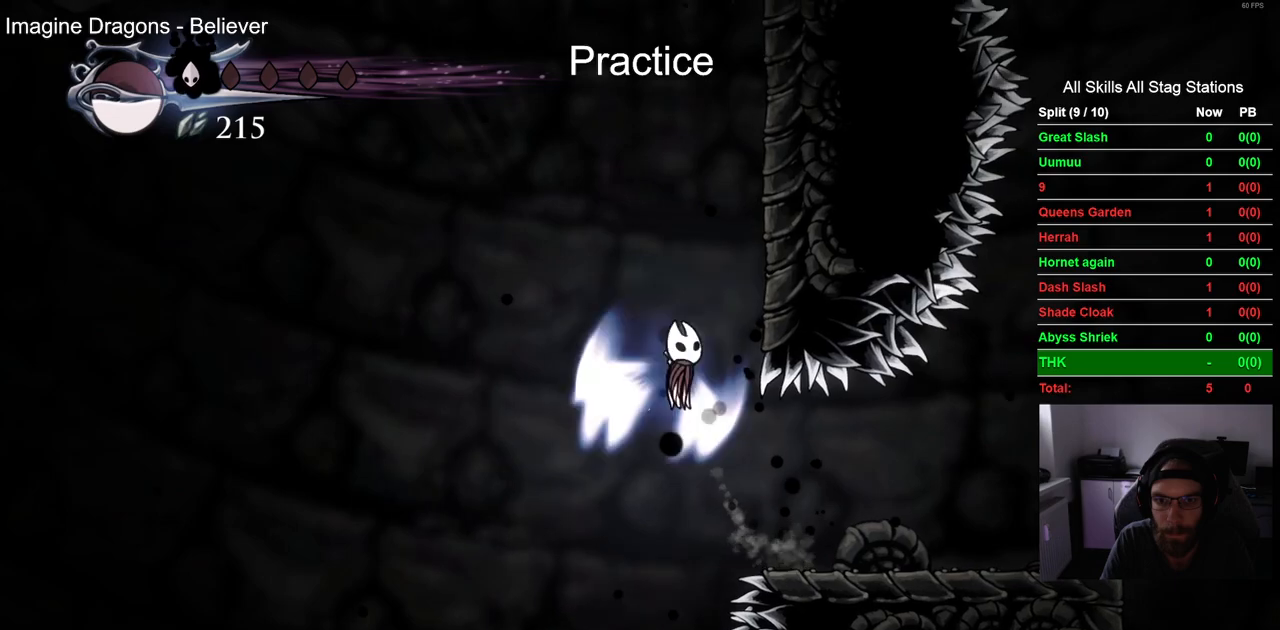
{"dt_ms": 500, "buttons": ["CROSS", "DPAD_RIGHT"], "left_stick": "center", "right_stick": "center", "events": [[200, "CROSS", "up"], [283, "CROSS", "down"]]}
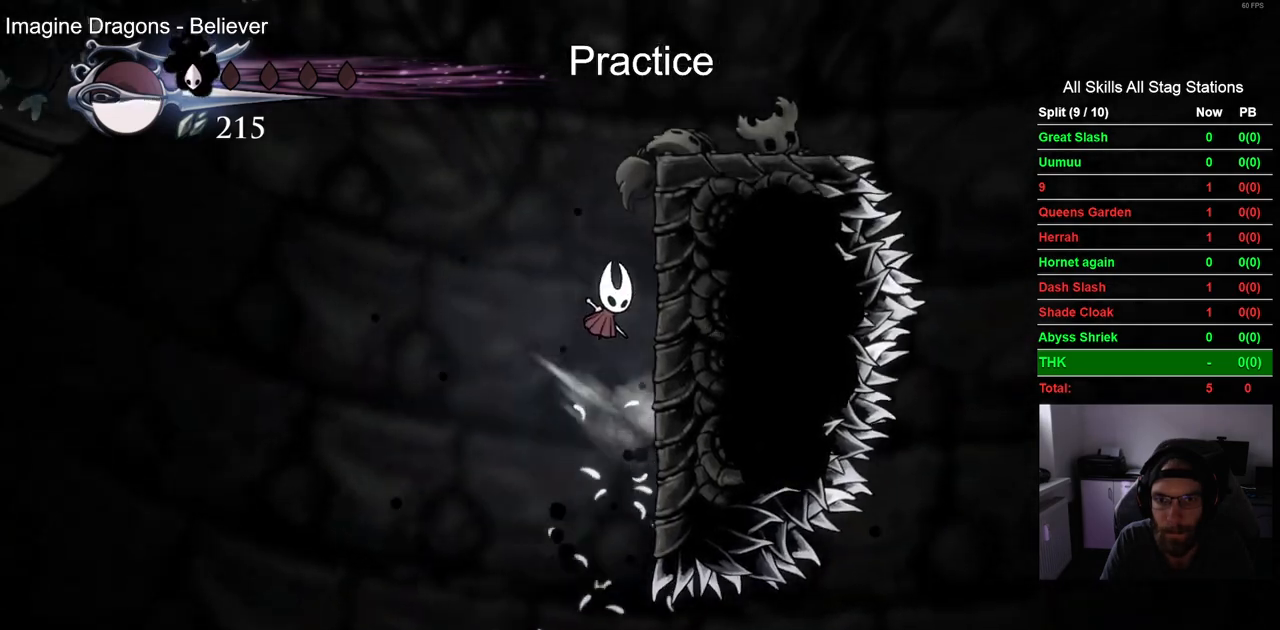
{"dt_ms": 500, "buttons": ["DPAD_RIGHT"], "left_stick": "center", "right_stick": "center", "events": [[50, "CROSS", "up"], [117, "CROSS", "down"], [400, "CROSS", "up"]]}
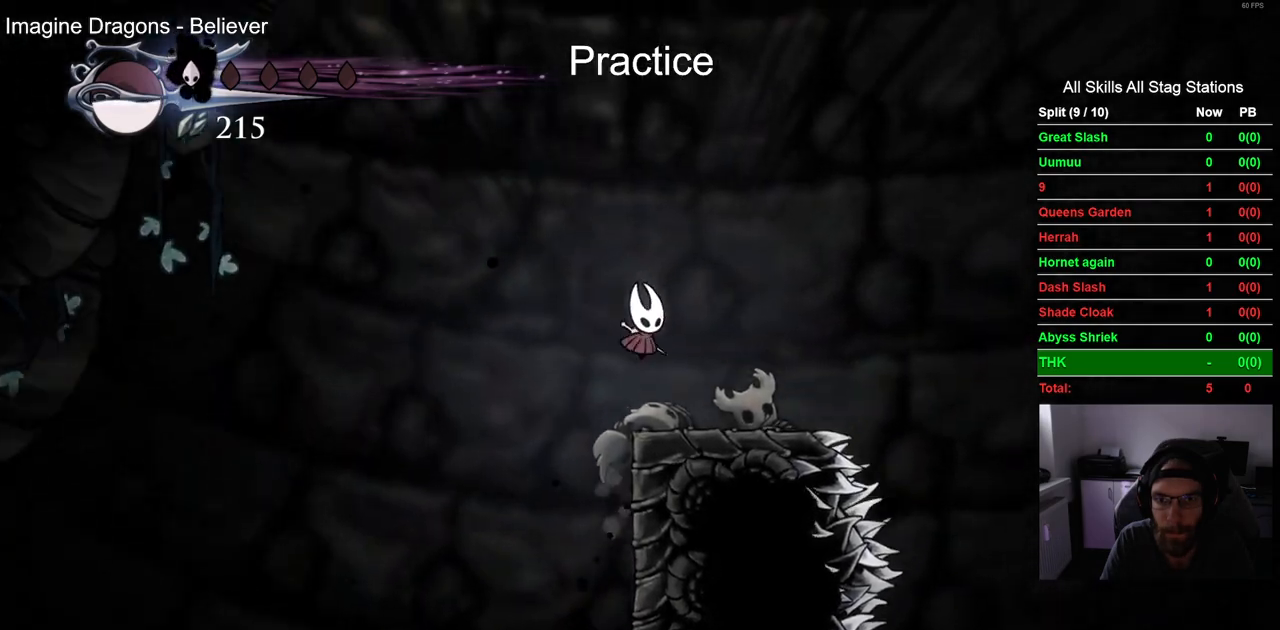
{"dt_ms": 500, "buttons": ["CROSS", "DPAD_RIGHT"], "left_stick": "center", "right_stick": "center", "events": [[233, "CROSS", "down"]]}
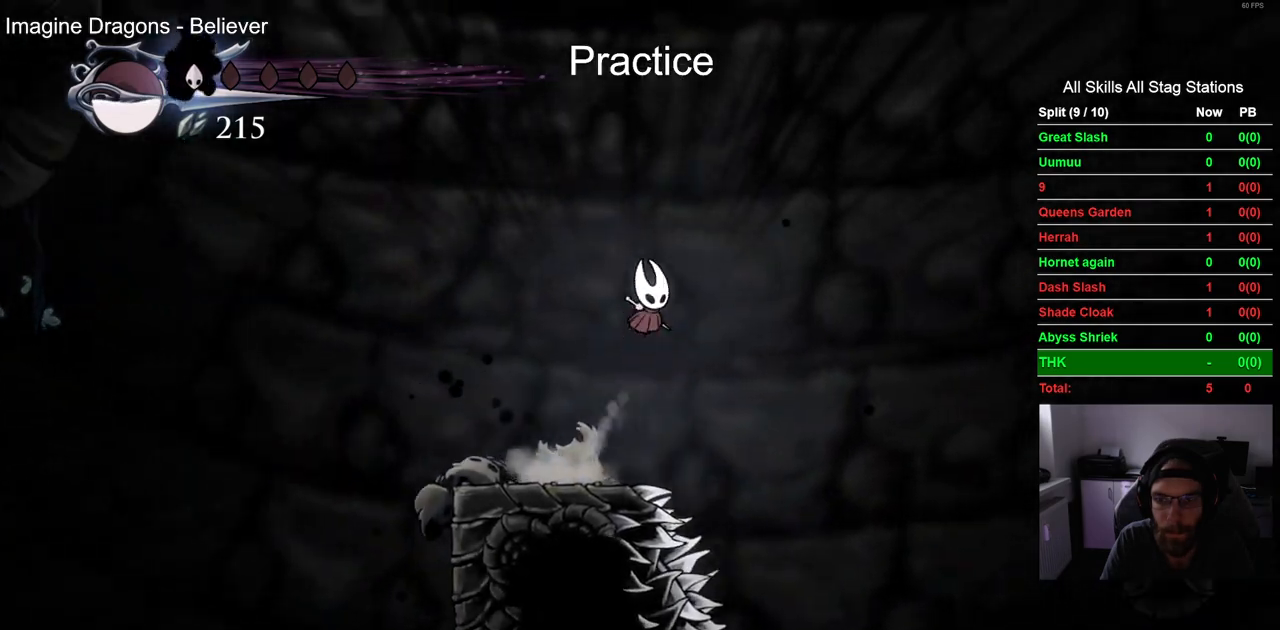
{"dt_ms": 1000, "buttons": [], "left_stick": "center", "right_stick": "center", "events": [[133, "CROSS", "up"], [300, "CROSS", "down"], [500, "R2", "down"], [533, "CROSS", "up"], [733, "R2", "up"], [867, "DPAD_RIGHT", "up"]]}
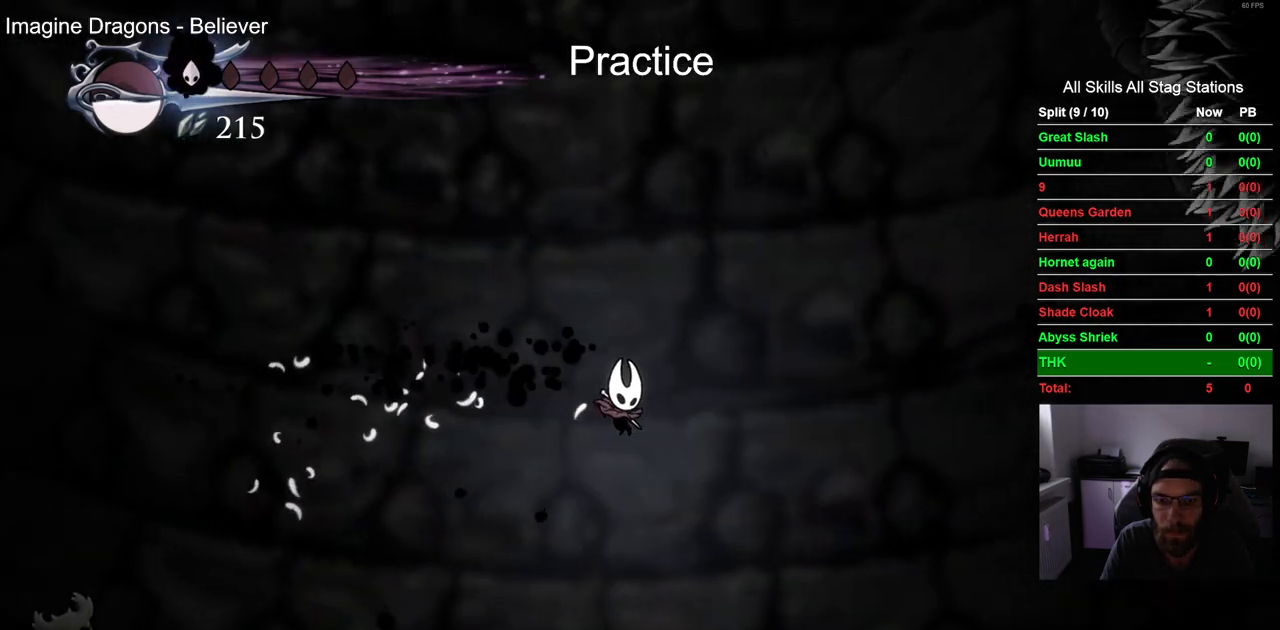
{"dt_ms": 500, "buttons": ["CROSS", "DPAD_RIGHT"], "left_stick": "center", "right_stick": "center", "events": [[50, "DPAD_RIGHT", "down"], [300, "CROSS", "down"]]}
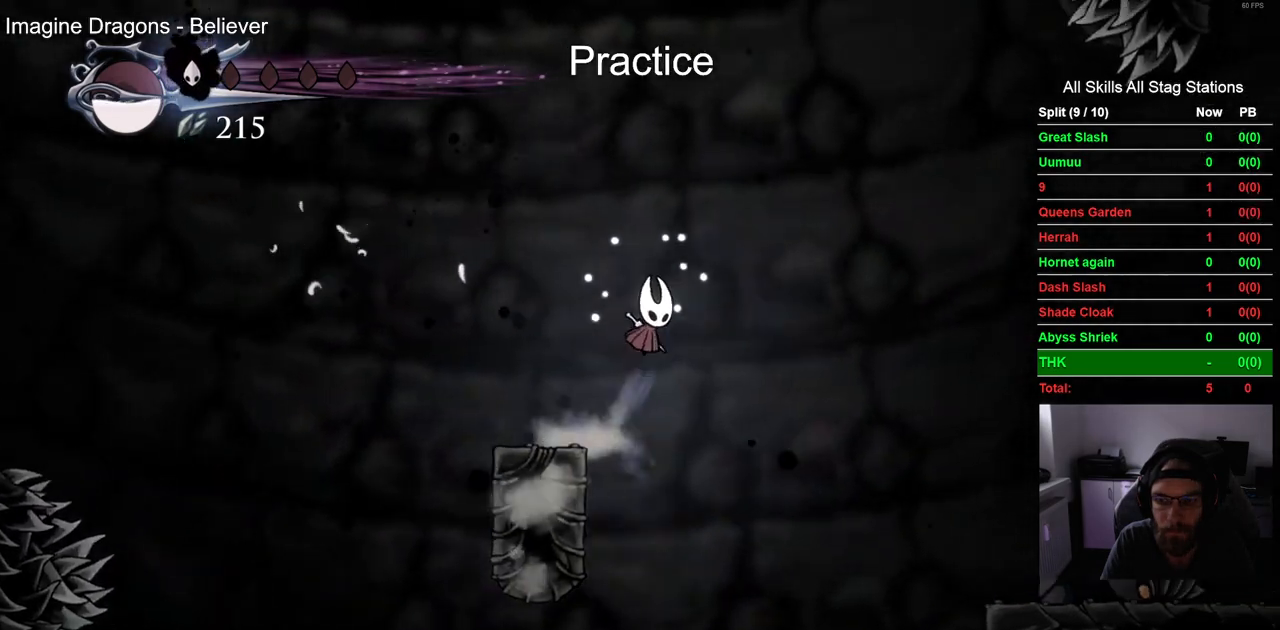
{"dt_ms": 500, "buttons": ["DPAD_RIGHT"], "left_stick": "center", "right_stick": "center", "events": [[200, "CROSS", "up"]]}
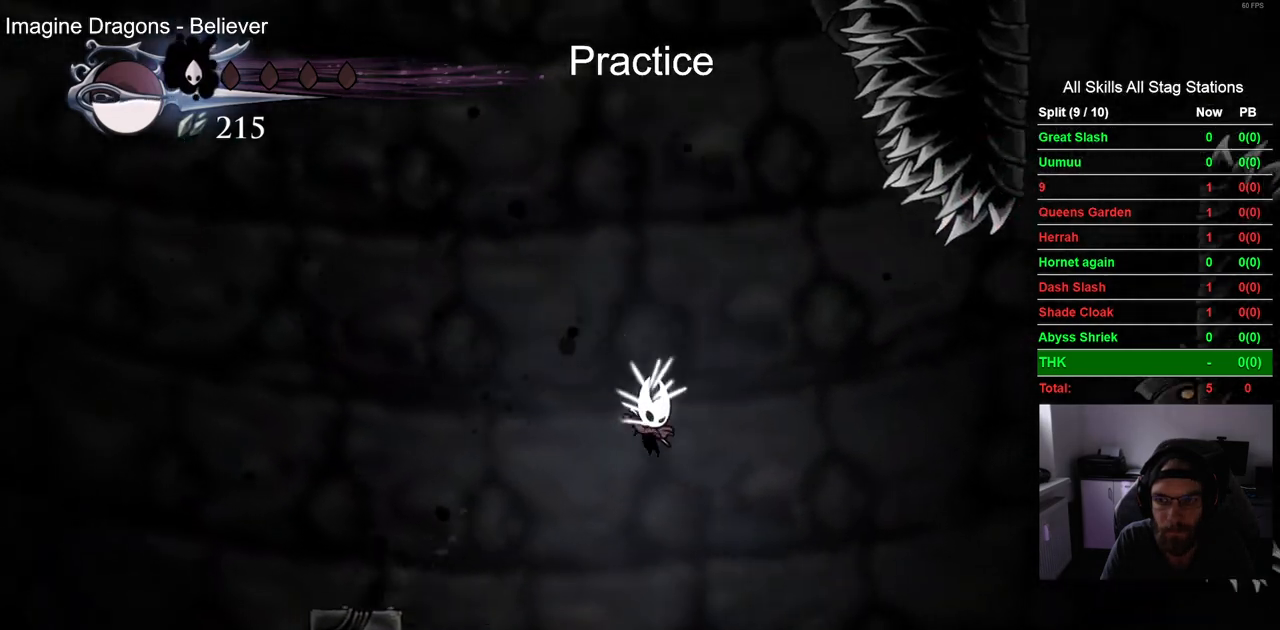
{"dt_ms": 500, "buttons": ["DPAD_RIGHT"], "left_stick": "center", "right_stick": "center", "events": [[100, "R2", "down"], [350, "R2", "up"]]}
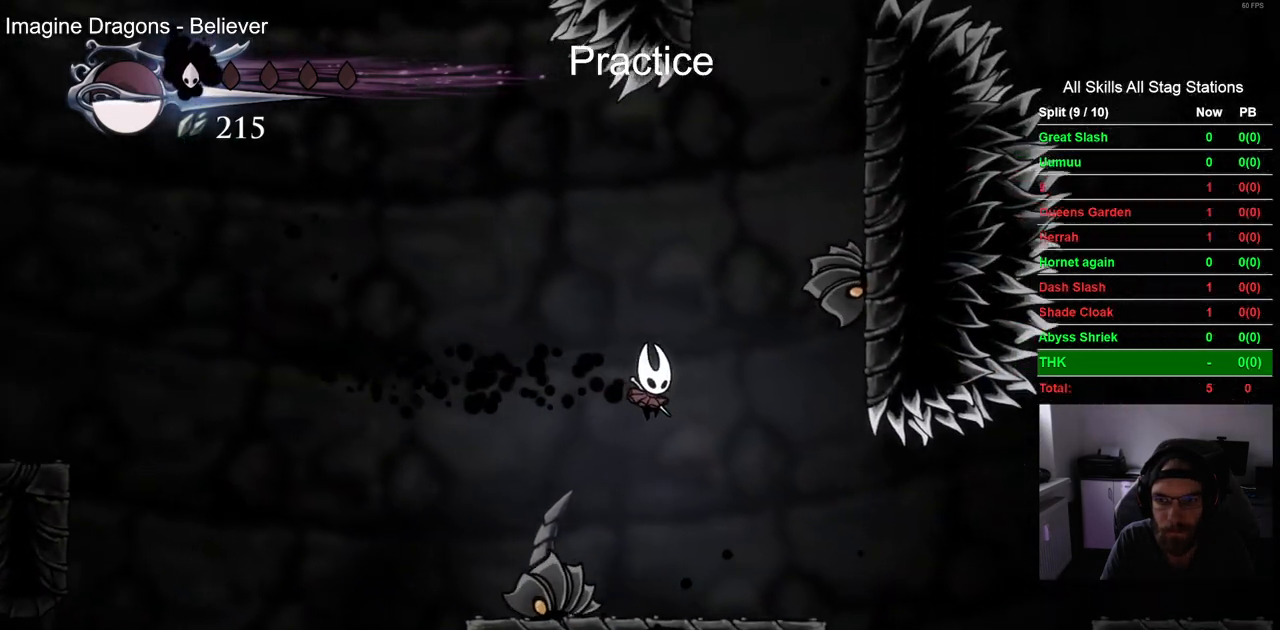
{"dt_ms": 500, "buttons": [], "left_stick": "center", "right_stick": "center", "events": [[217, "DPAD_UP", "down"], [233, "CIRCLE", "down"], [233, "DPAD_RIGHT", "up"], [383, "CIRCLE", "up"], [483, "DPAD_UP", "up"]]}
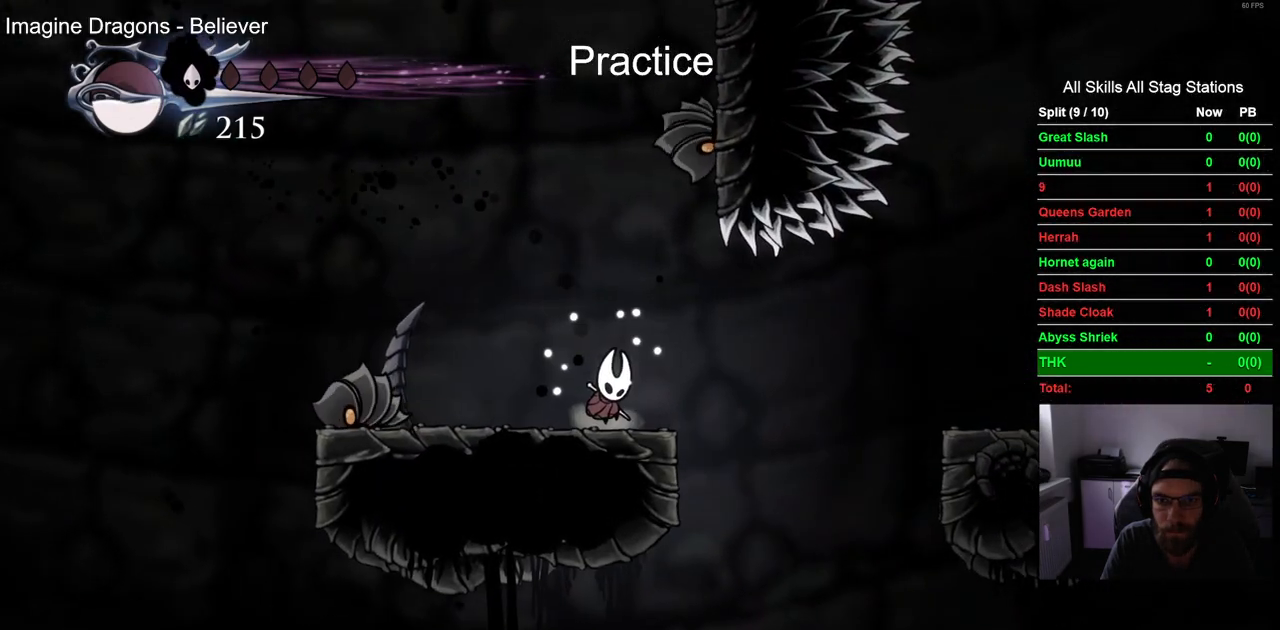
{"dt_ms": 500, "buttons": [], "left_stick": "center", "right_stick": "center", "events": []}
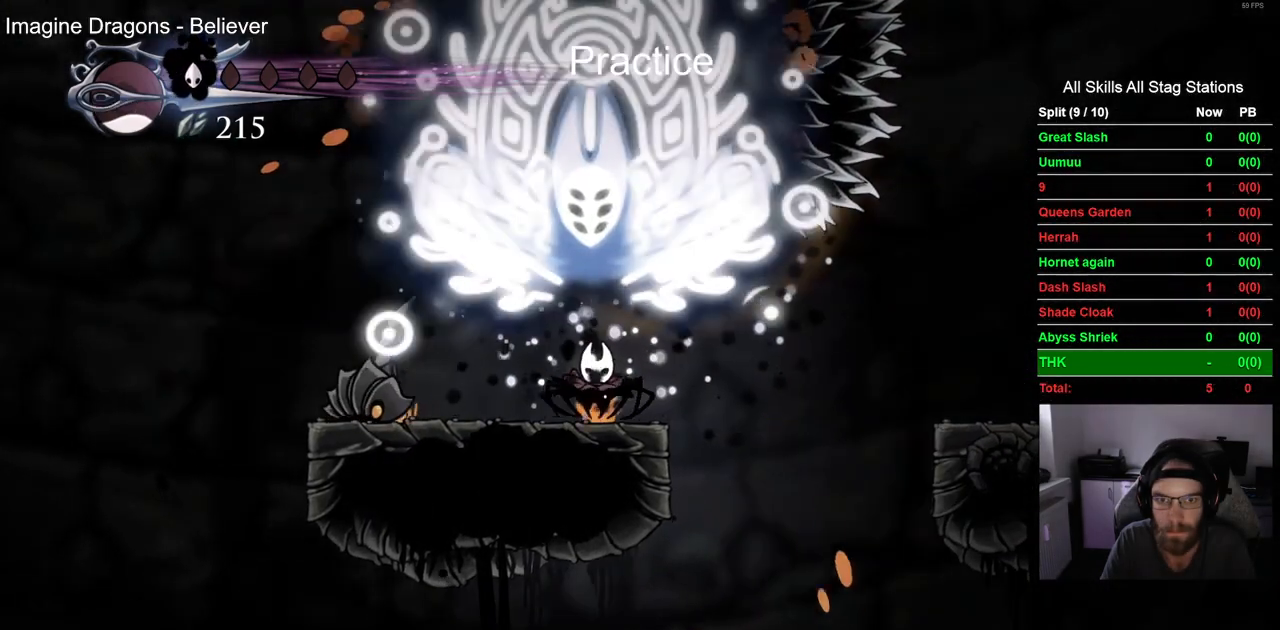
{"dt_ms": 500, "buttons": ["CROSS"], "left_stick": "center", "right_stick": "center", "events": [[150, "CROSS", "down"], [383, "CROSS", "up"], [467, "CROSS", "down"]]}
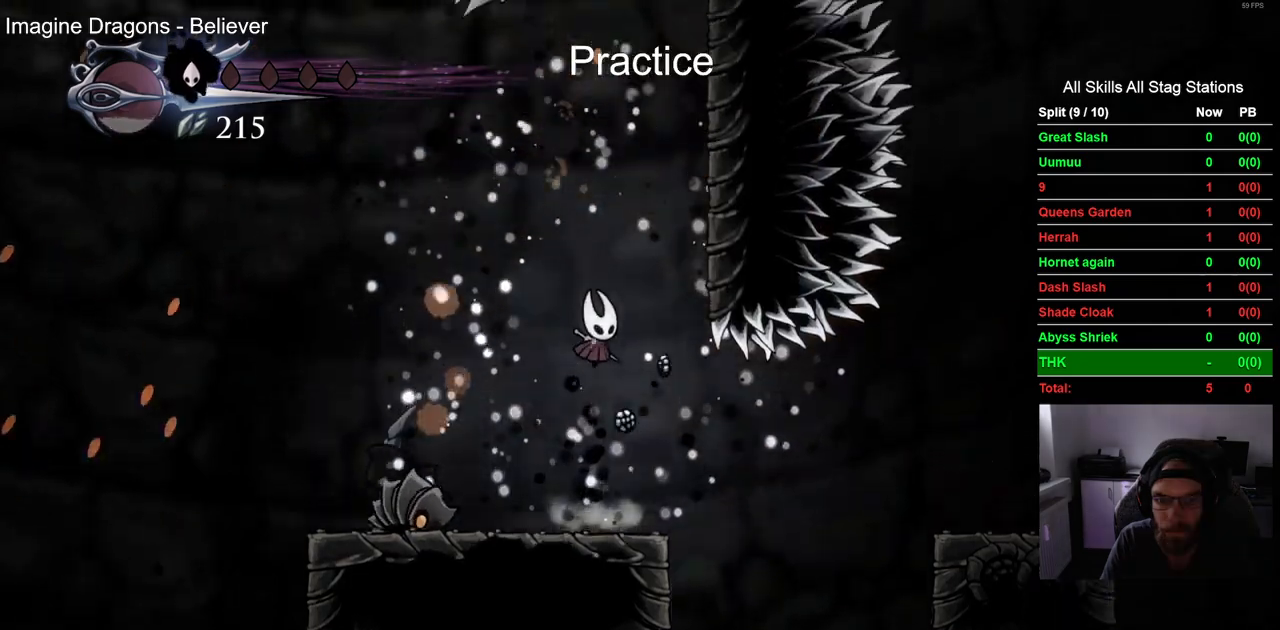
{"dt_ms": 500, "buttons": ["CROSS", "DPAD_RIGHT"], "left_stick": "center", "right_stick": "center", "events": [[100, "DPAD_RIGHT", "down"], [400, "CROSS", "up"], [483, "CROSS", "down"]]}
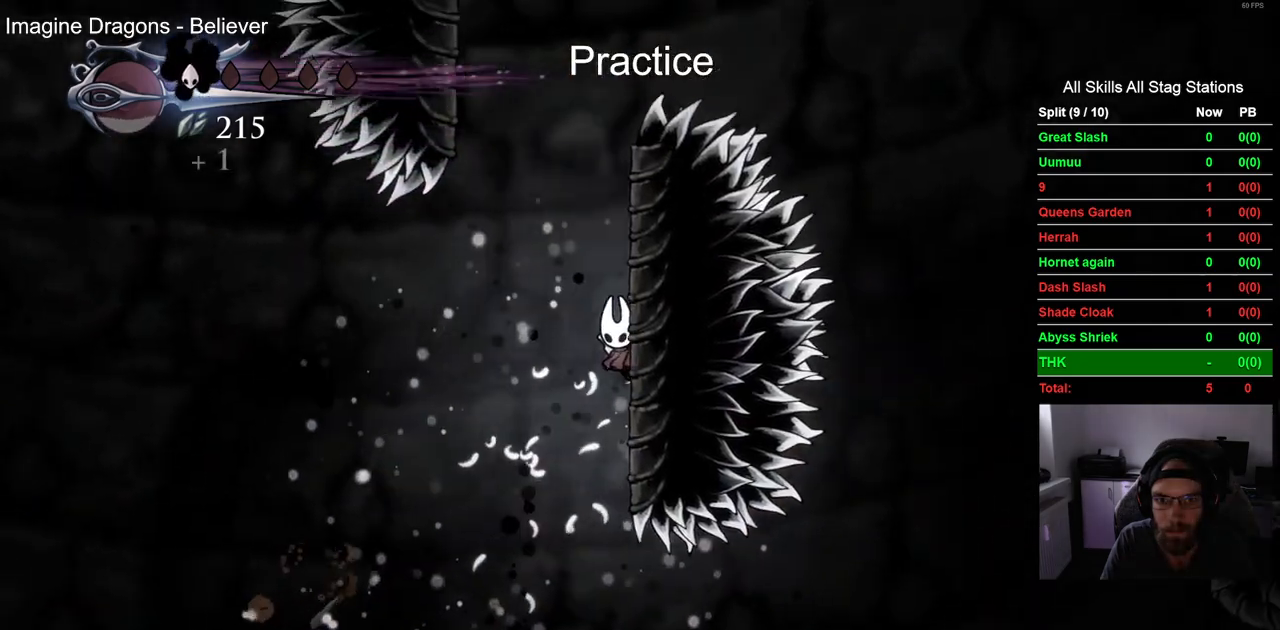
{"dt_ms": 500, "buttons": ["CROSS", "DPAD_LEFT"], "left_stick": "center", "right_stick": "center", "events": [[217, "CROSS", "up"], [317, "CROSS", "down"], [350, "DPAD_RIGHT", "up"], [417, "DPAD_LEFT", "down"]]}
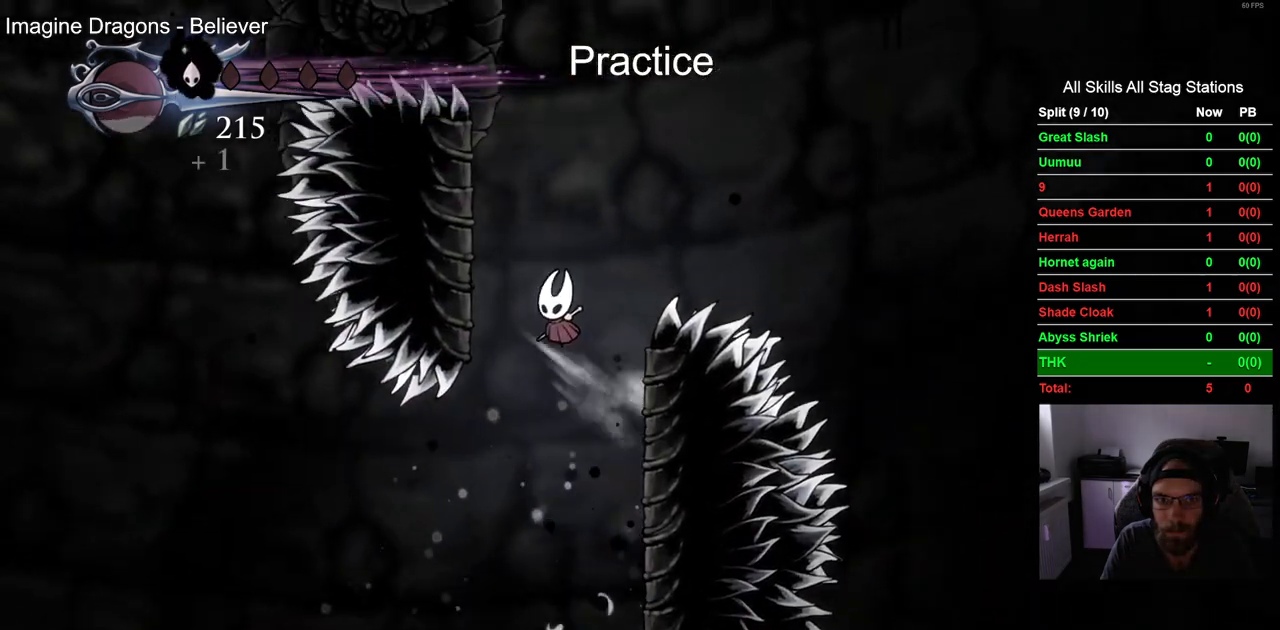
{"dt_ms": 500, "buttons": [], "left_stick": "center", "right_stick": "center", "events": [[150, "CROSS", "up"], [200, "DPAD_UP", "down"], [217, "DPAD_LEFT", "up"], [233, "CROSS", "down"], [267, "DPAD_UP", "up"], [333, "DPAD_RIGHT", "down"], [433, "DPAD_RIGHT", "up"], [483, "CROSS", "up"]]}
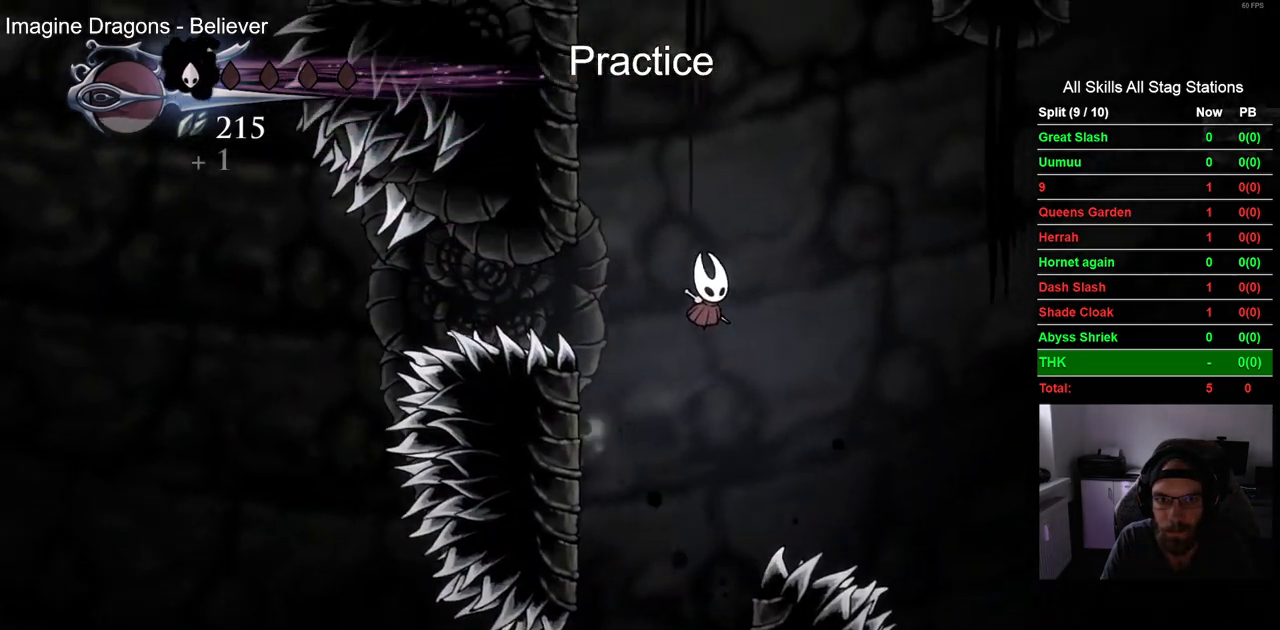
{"dt_ms": 500, "buttons": ["DPAD_LEFT"], "left_stick": "center", "right_stick": "center", "events": [[67, "CROSS", "down"], [133, "DPAD_LEFT", "down"], [450, "CROSS", "up"]]}
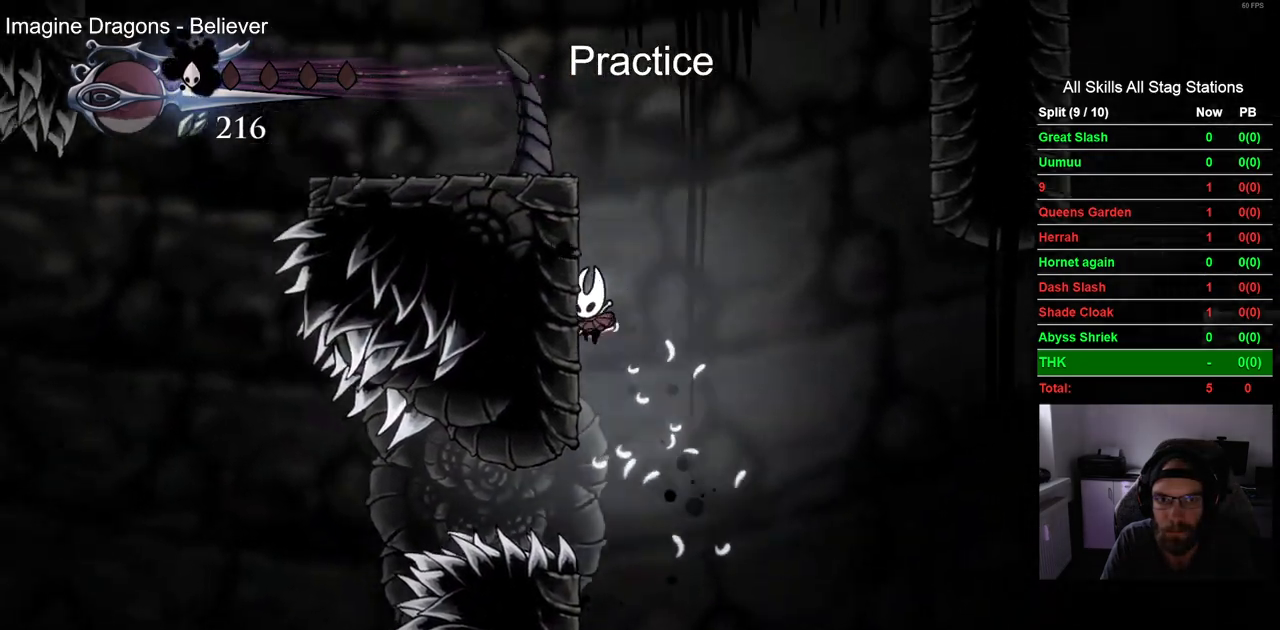
{"dt_ms": 500, "buttons": ["DPAD_UP"], "left_stick": "center", "right_stick": "center", "events": [[33, "CROSS", "down"], [367, "CROSS", "up"], [483, "DPAD_LEFT", "up"], [483, "DPAD_UP", "down"]]}
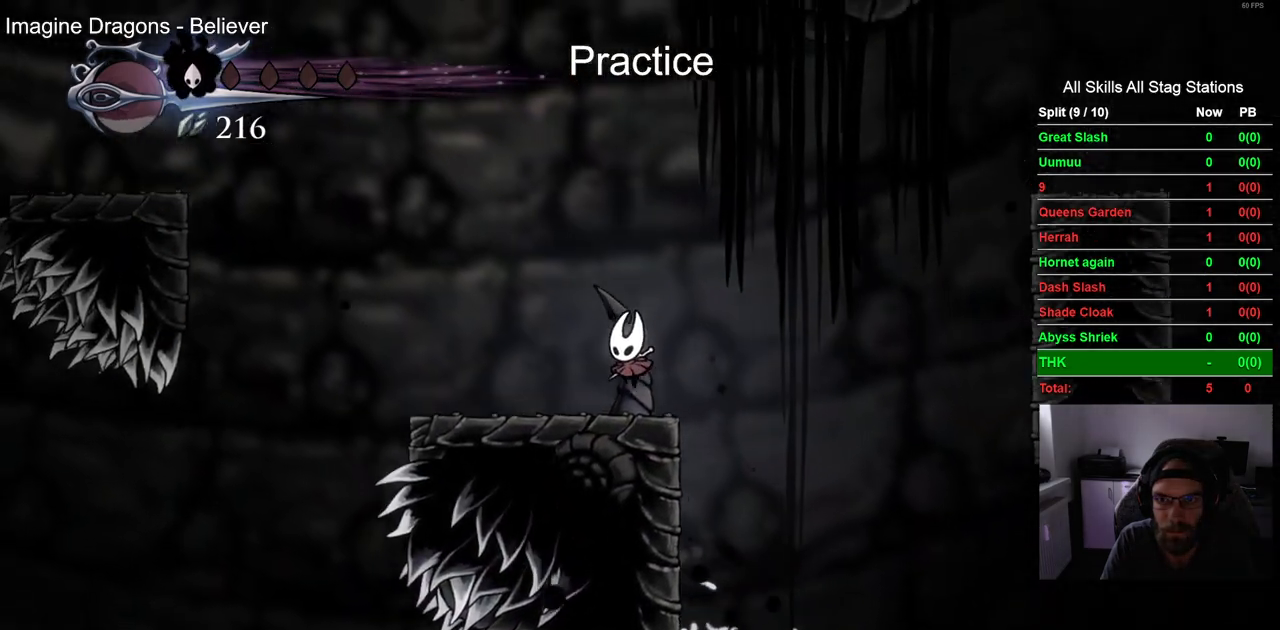
{"dt_ms": 500, "buttons": ["CROSS", "DPAD_RIGHT"], "left_stick": "center", "right_stick": "center", "events": [[33, "DPAD_UP", "up"], [83, "DPAD_RIGHT", "down"], [133, "CROSS", "down"]]}
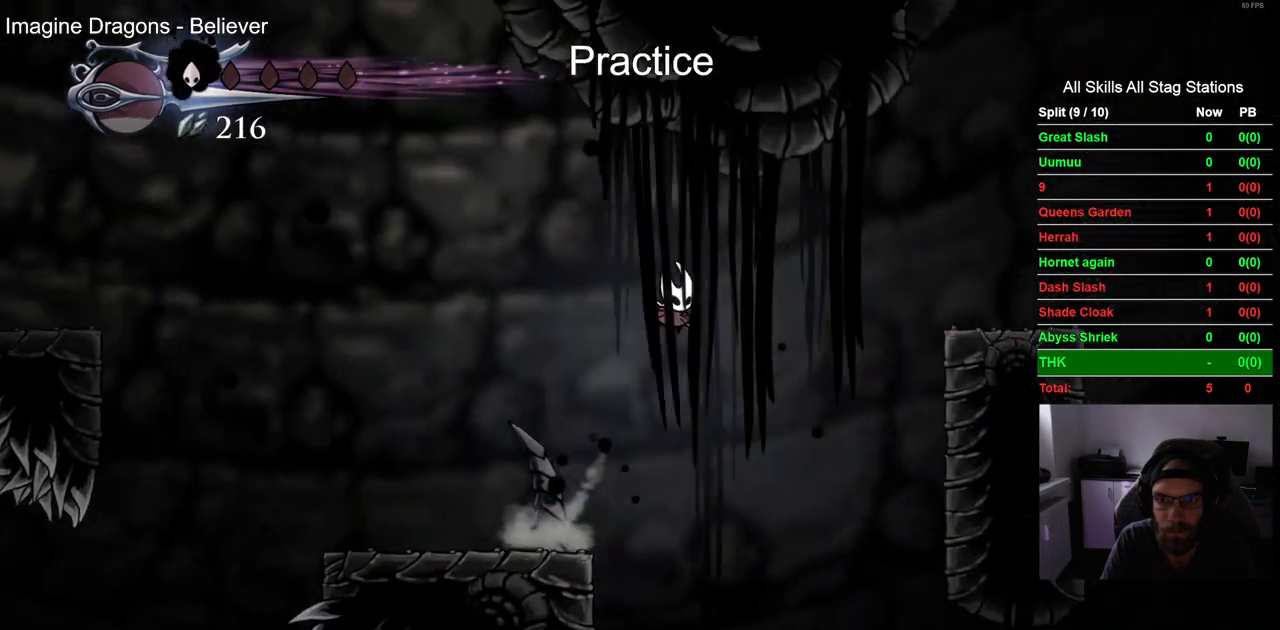
{"dt_ms": 500, "buttons": [], "left_stick": "center", "right_stick": "center", "events": [[83, "R2", "down"], [283, "CROSS", "up"], [367, "R2", "up"], [500, "DPAD_RIGHT", "up"]]}
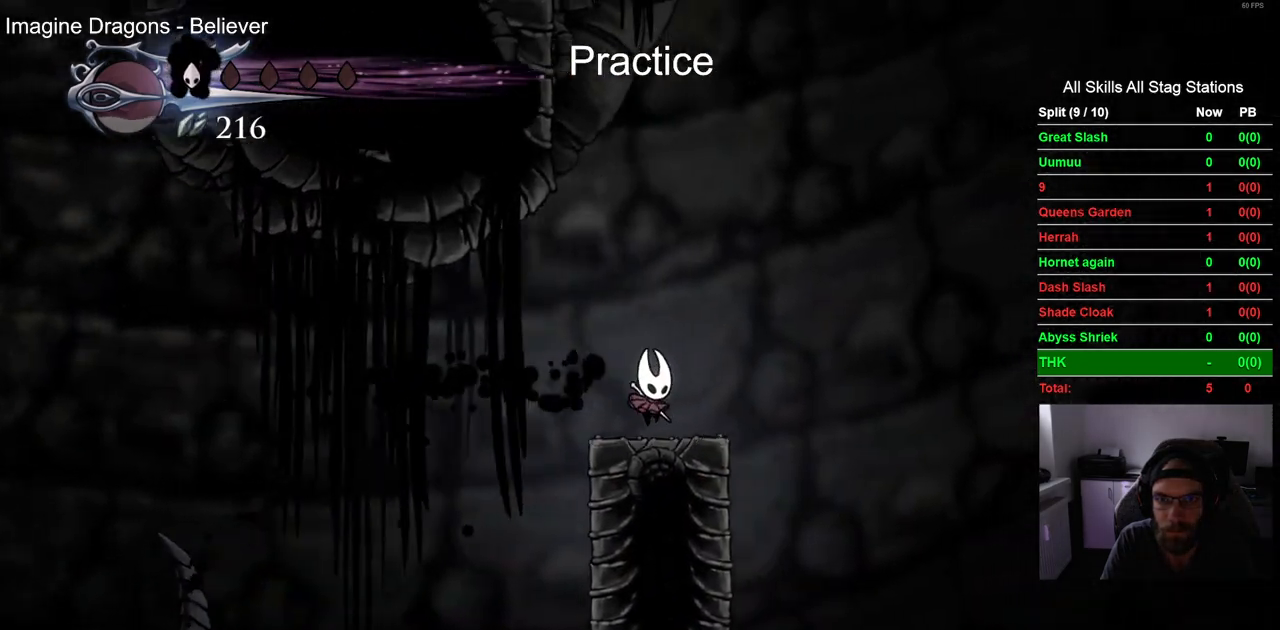
{"dt_ms": 500, "buttons": ["CROSS", "DPAD_LEFT"], "left_stick": "center", "right_stick": "center", "events": [[33, "CROSS", "down"], [333, "CROSS", "up"], [400, "CROSS", "down"], [433, "DPAD_LEFT", "down"]]}
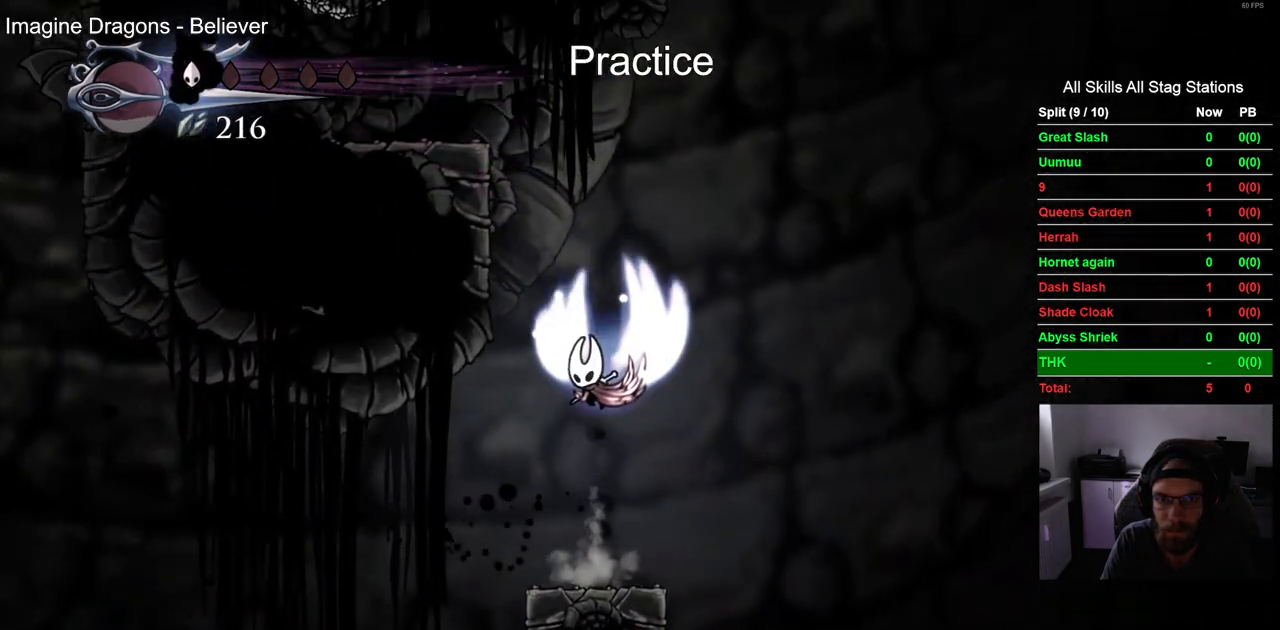
{"dt_ms": 500, "buttons": ["CROSS", "DPAD_RIGHT"], "left_stick": "center", "right_stick": "center", "events": [[250, "CROSS", "up"], [350, "CROSS", "down"], [350, "DPAD_LEFT", "up"], [350, "DPAD_UP", "down"], [450, "DPAD_RIGHT", "down"], [450, "DPAD_UP", "up"]]}
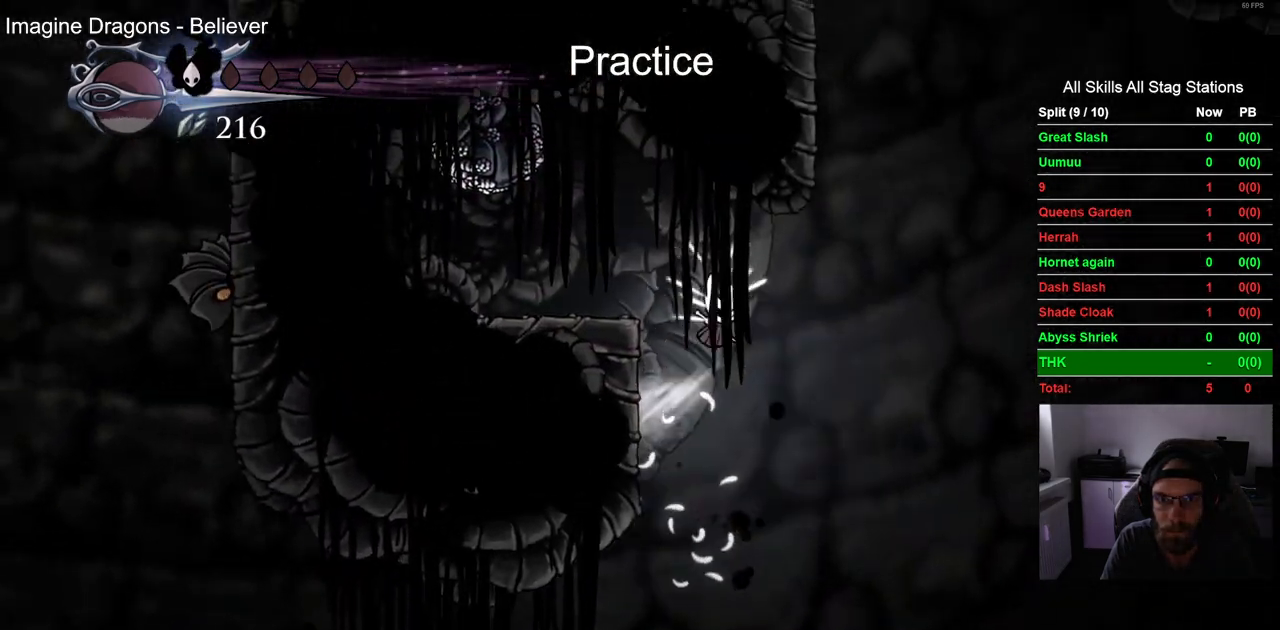
{"dt_ms": 500, "buttons": ["CROSS", "DPAD_LEFT"], "left_stick": "center", "right_stick": "center", "events": [[100, "CROSS", "up"], [200, "CROSS", "down"], [300, "DPAD_RIGHT", "up"], [400, "DPAD_LEFT", "down"]]}